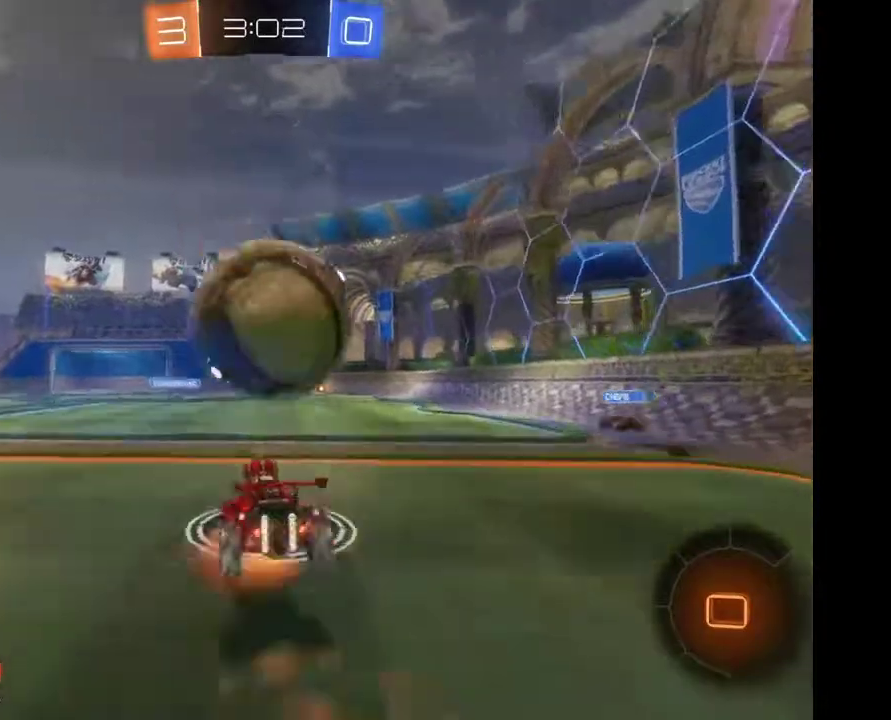
Gameplay with a controller (Xbox layout); each line is a JSON object with the inputs held at the frame after it. "events" lists button and stick changes between this image and that frame as [ms after this image, input, new state], when the widget could be followed in between. Not read: R2.
{"buttons": [], "left_stick": "center", "right_stick": "center", "events": [[100, "A", "up"], [200, "left_stick", "center"]]}
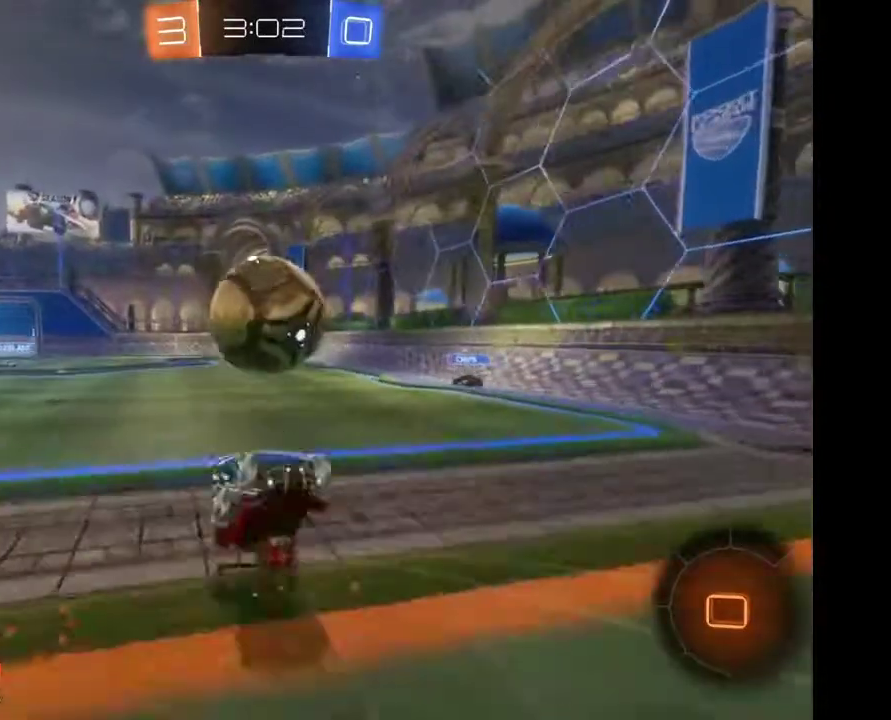
{"buttons": [], "left_stick": "down-left", "right_stick": "center", "events": [[367, "left_stick", "down-left"]]}
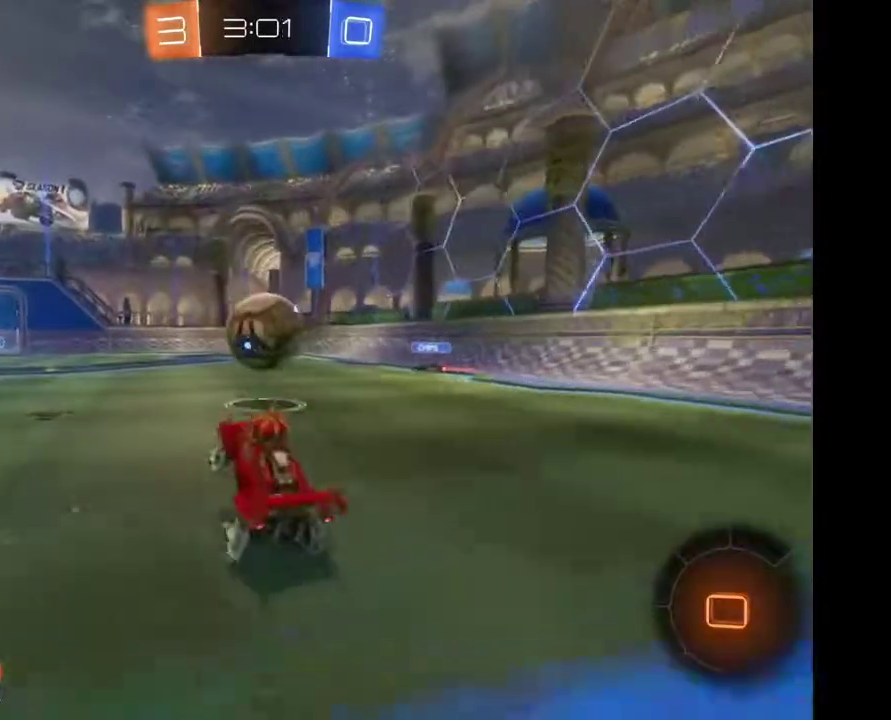
{"buttons": [], "left_stick": "down-left", "right_stick": "center", "events": []}
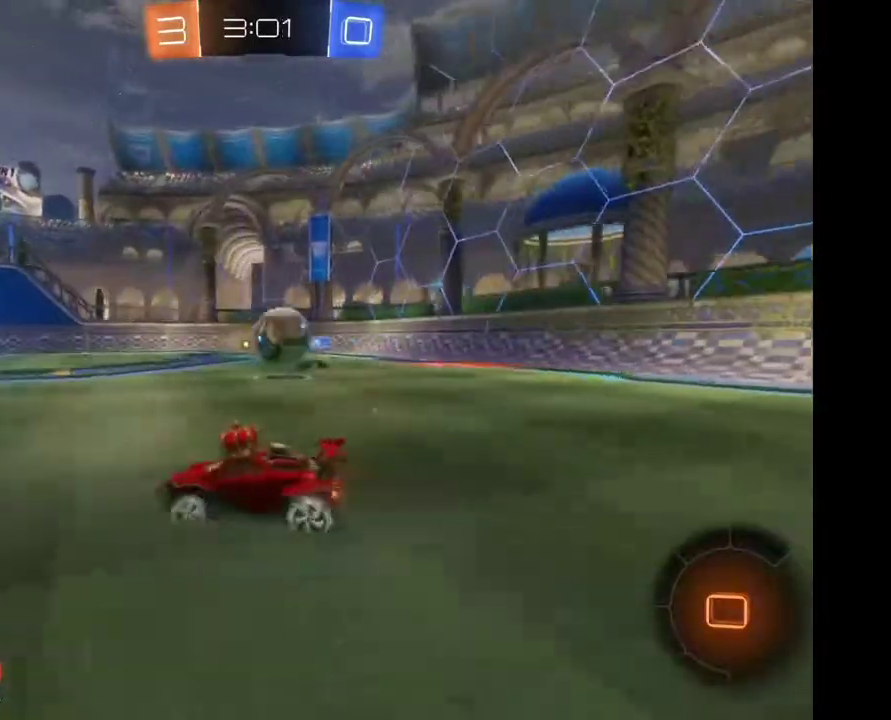
{"buttons": [], "left_stick": "right", "right_stick": "center", "events": [[233, "left_stick", "center"], [433, "left_stick", "right"]]}
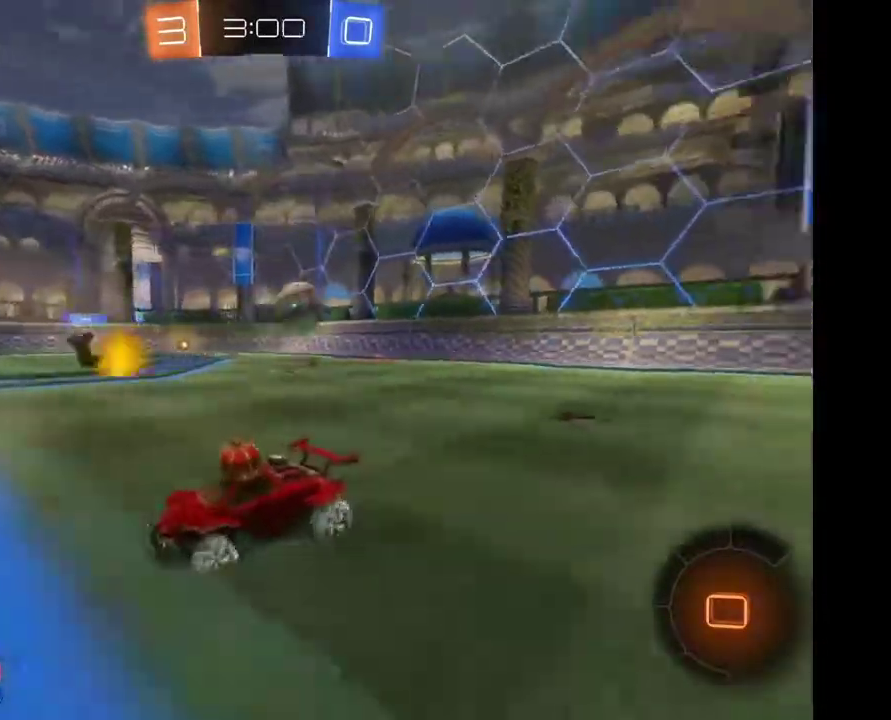
{"buttons": [], "left_stick": "right", "right_stick": "center", "events": []}
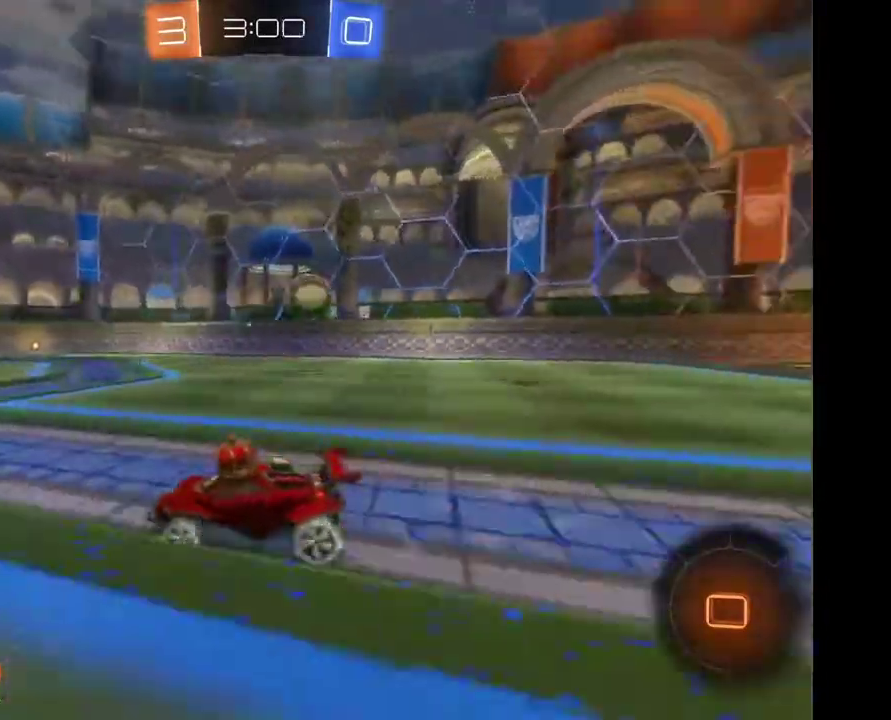
{"buttons": [], "left_stick": "up-right", "right_stick": "center", "events": [[400, "left_stick", "up-right"]]}
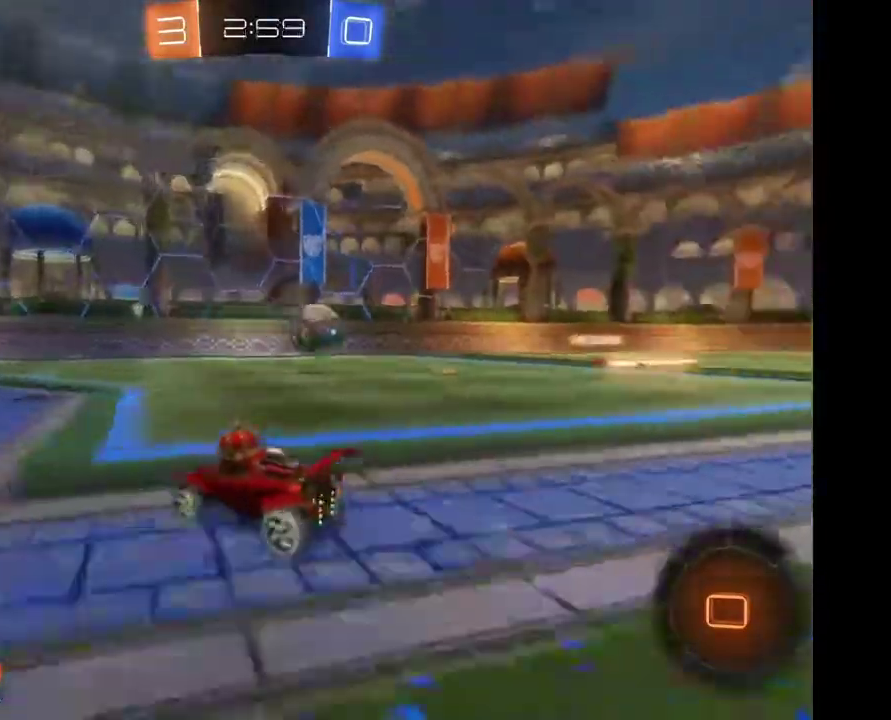
{"buttons": [], "left_stick": "center", "right_stick": "center", "events": [[167, "left_stick", "up"], [267, "A", "down"], [400, "A", "up"], [400, "left_stick", "center"]]}
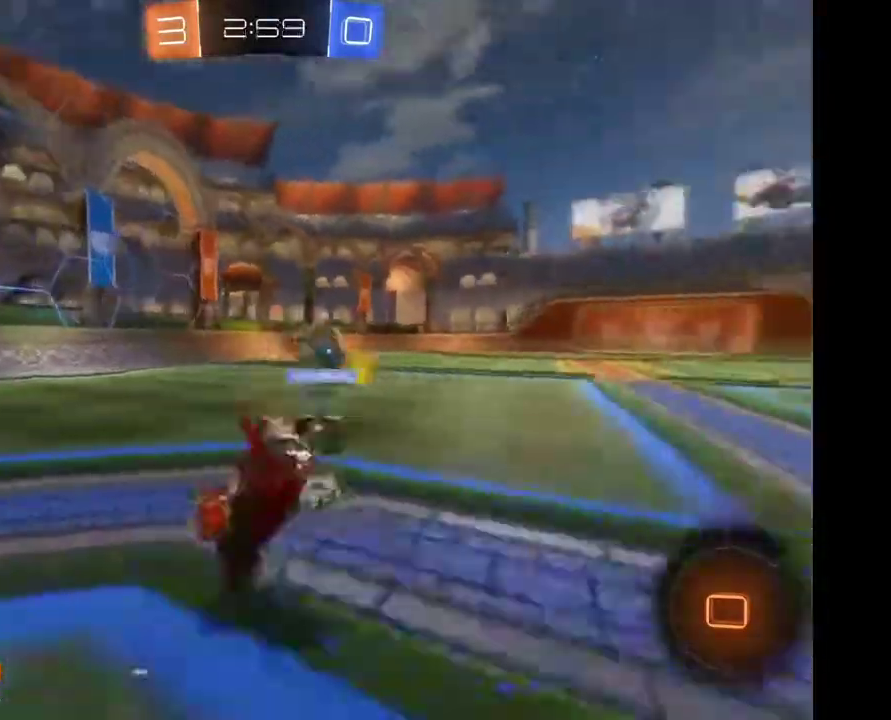
{"buttons": [], "left_stick": "center", "right_stick": "center", "events": []}
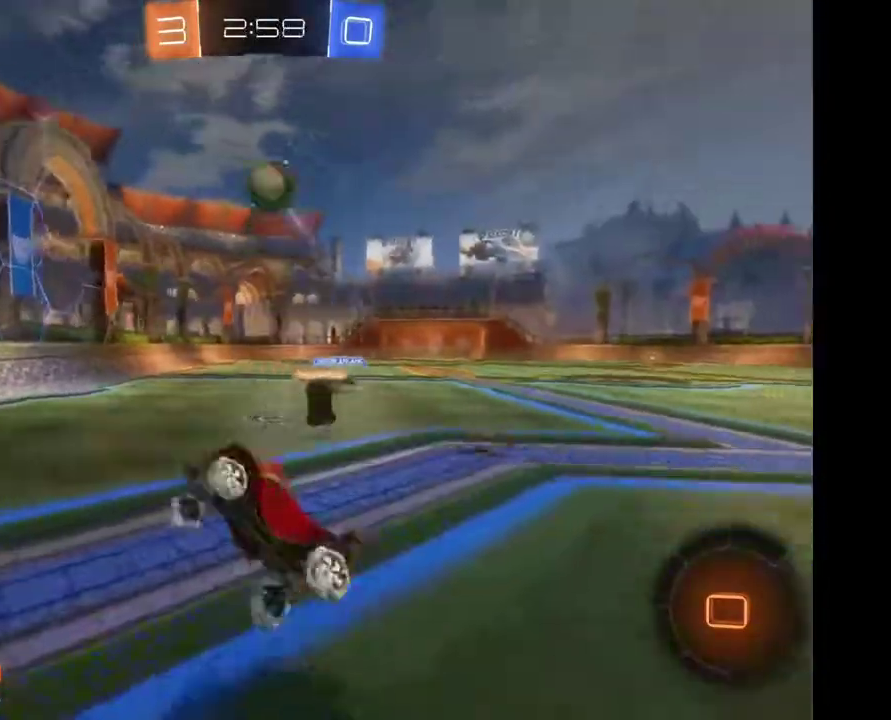
{"buttons": [], "left_stick": "right", "right_stick": "center", "events": [[267, "Y", "down"], [267, "left_stick", "right"], [367, "Y", "up"]]}
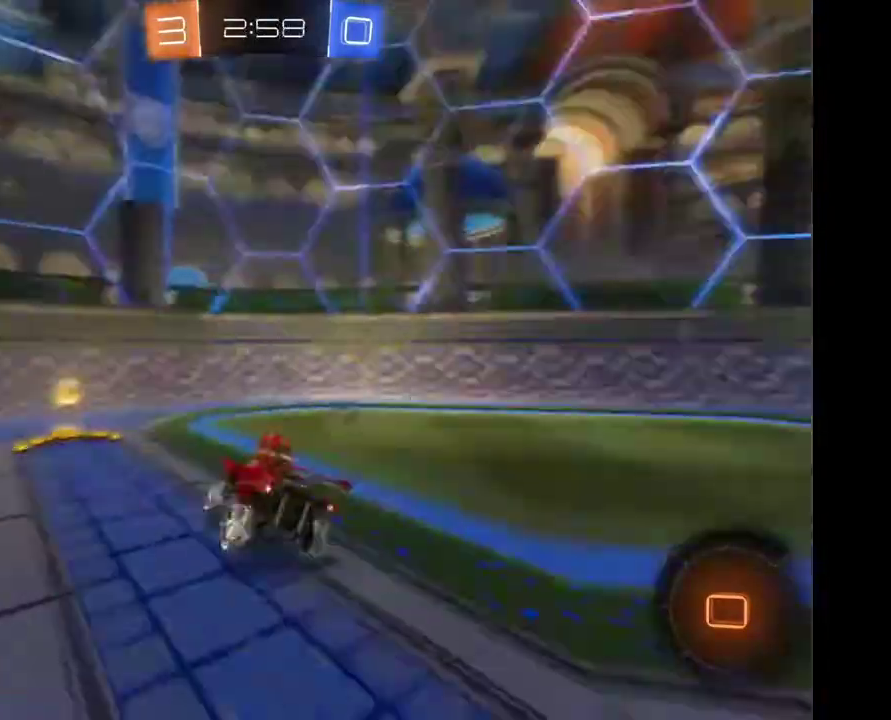
{"buttons": [], "left_stick": "right", "right_stick": "center", "events": [[133, "left_stick", "center"], [233, "left_stick", "right"], [333, "Y", "down"], [467, "Y", "up"]]}
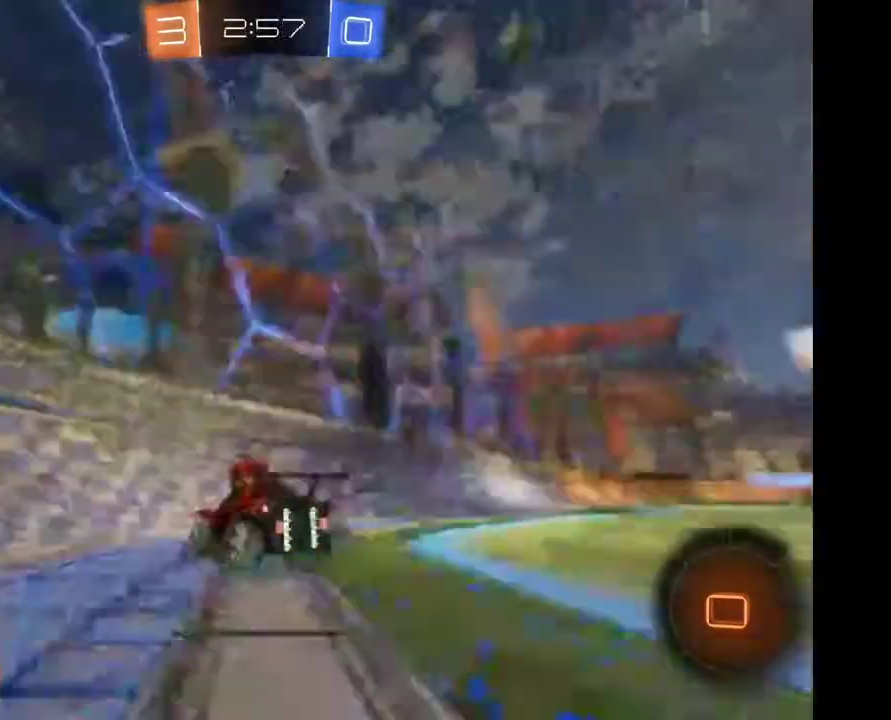
{"buttons": [], "left_stick": "right", "right_stick": "center", "events": []}
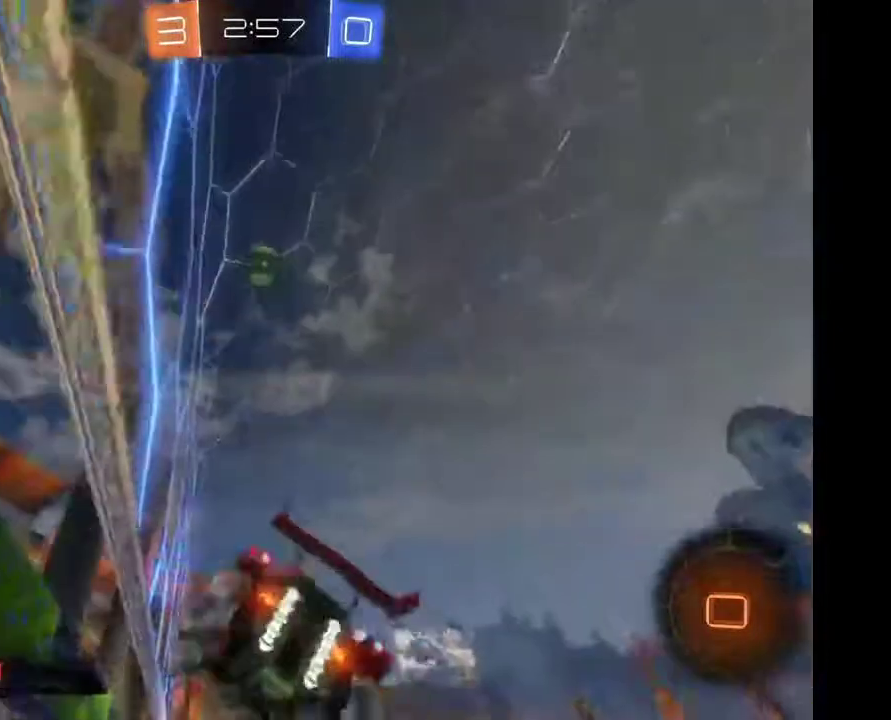
{"buttons": [], "left_stick": "center", "right_stick": "center", "events": [[100, "left_stick", "center"], [233, "A", "down"], [233, "left_stick", "up"], [300, "A", "up"], [367, "A", "down"], [467, "A", "up"], [500, "left_stick", "center"]]}
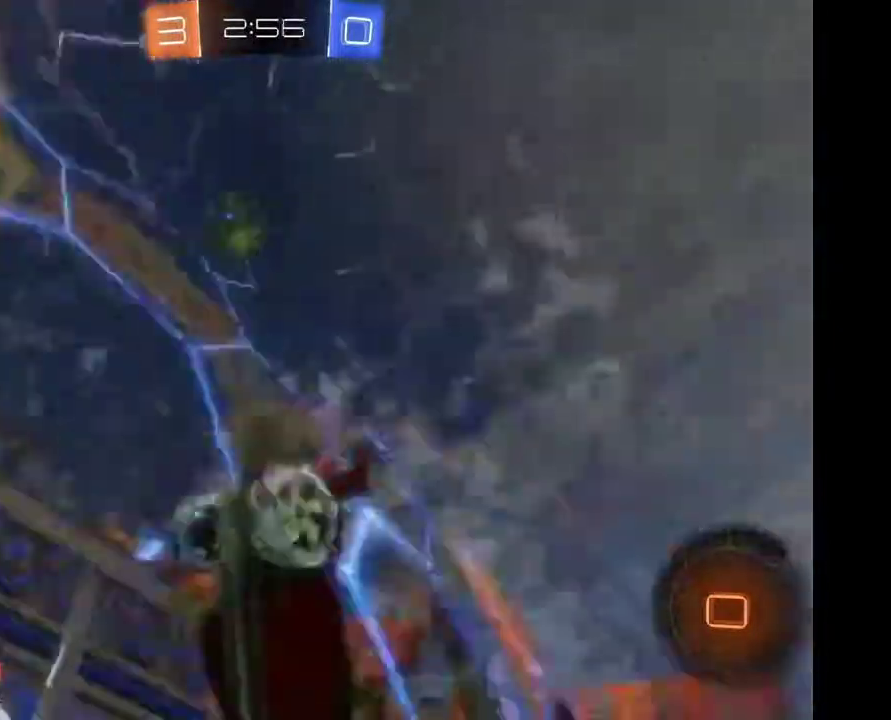
{"buttons": [], "left_stick": "center", "right_stick": "center", "events": [[67, "Y", "down"], [200, "Y", "up"]]}
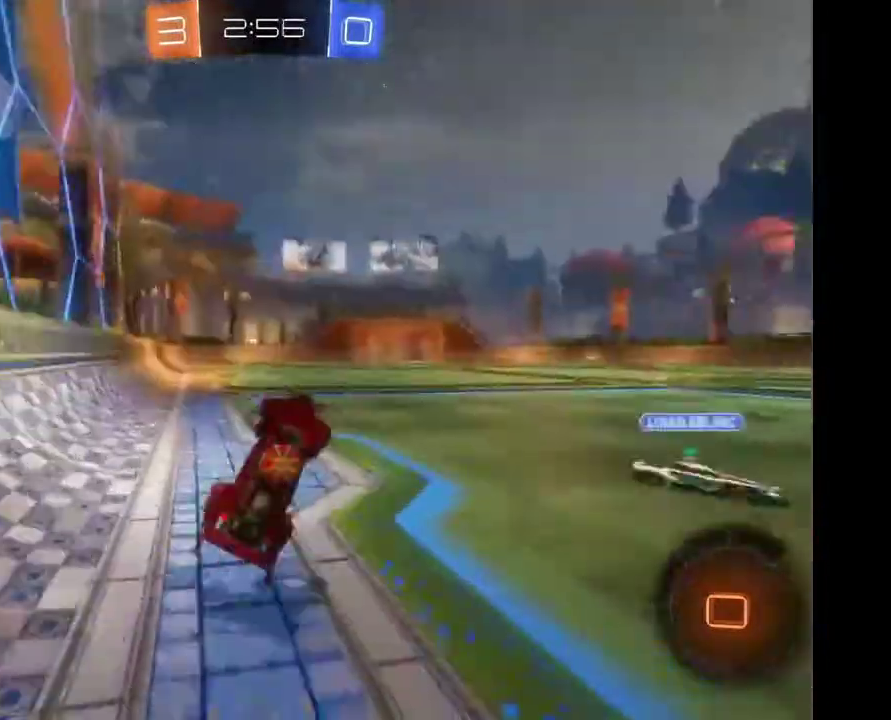
{"buttons": [], "left_stick": "left", "right_stick": "center", "events": [[267, "left_stick", "left"]]}
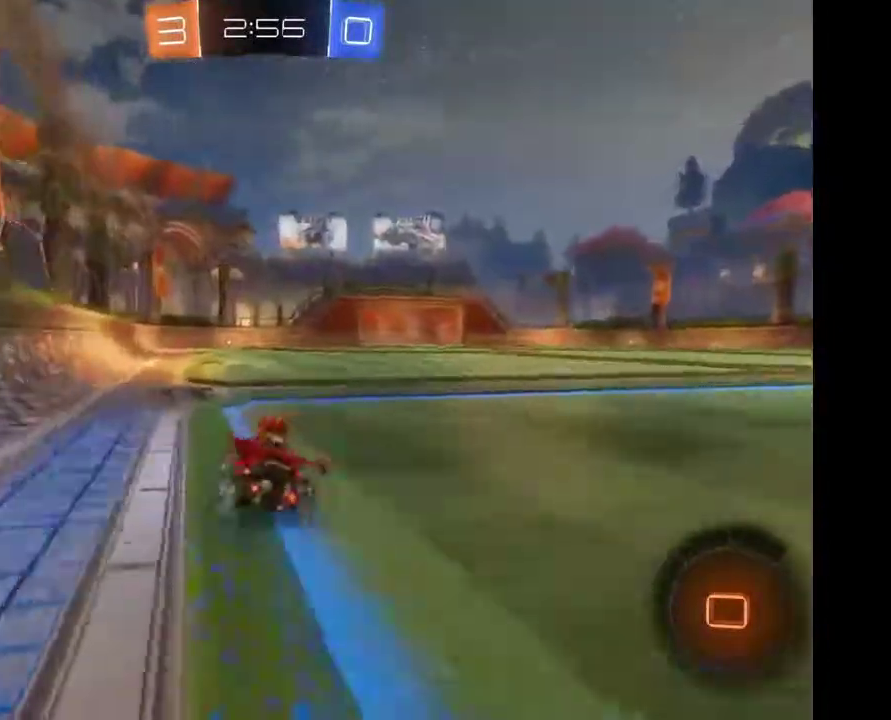
{"buttons": [], "left_stick": "center", "right_stick": "center"}
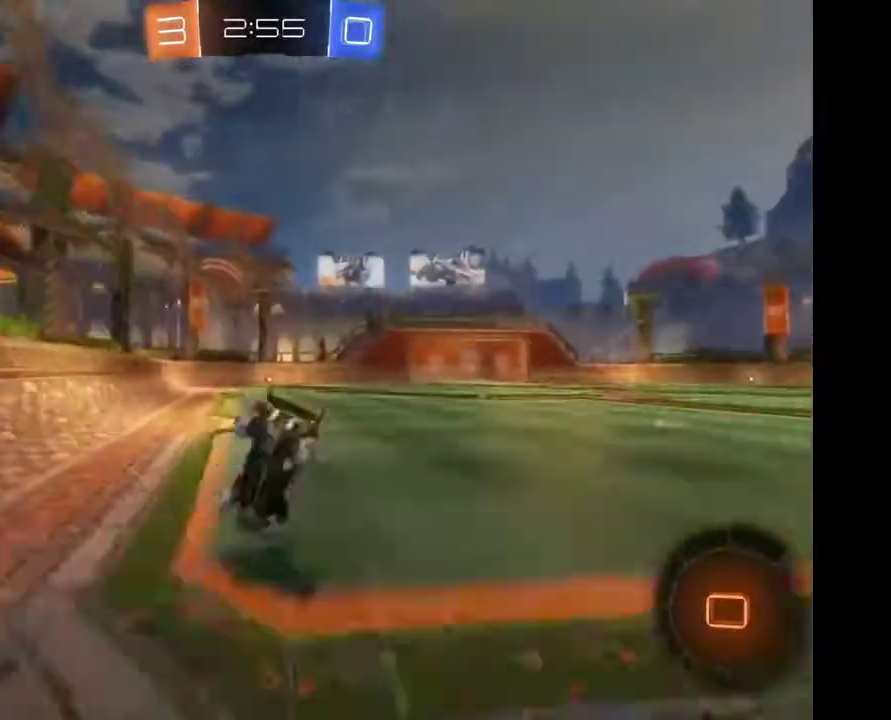
{"buttons": [], "left_stick": "center", "right_stick": "center", "events": []}
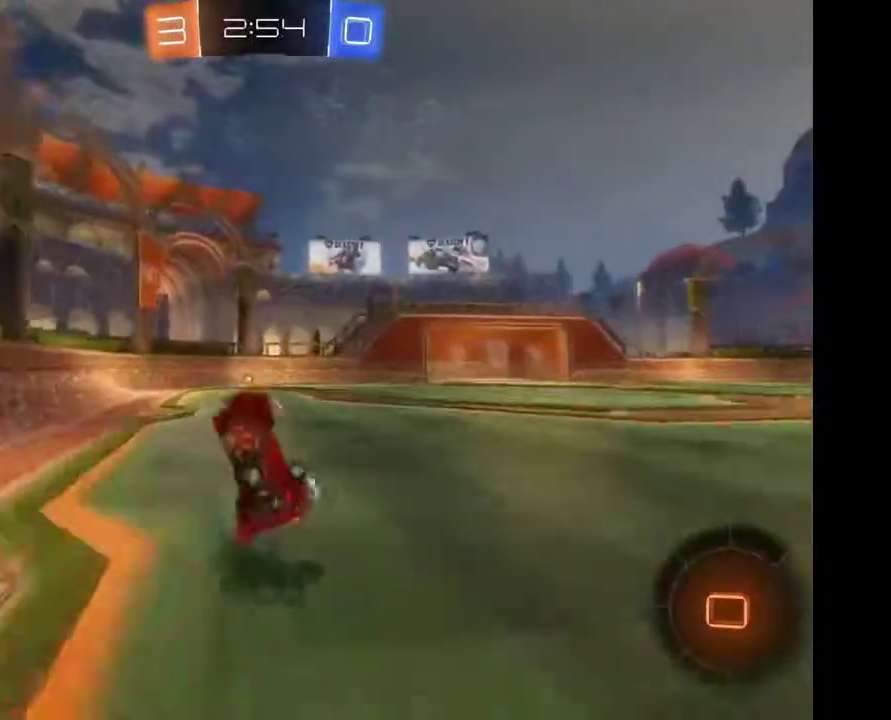
{"buttons": [], "left_stick": "left", "right_stick": "center", "events": [[467, "left_stick", "left"]]}
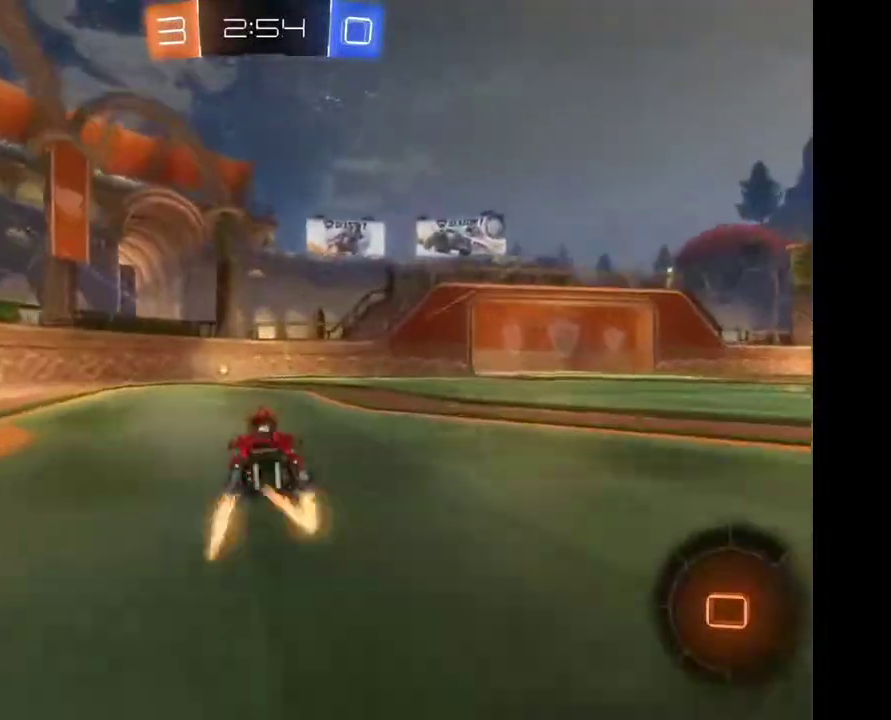
{"buttons": ["Y"], "left_stick": "center", "right_stick": "center", "events": [[100, "left_stick", "center"], [500, "Y", "down"]]}
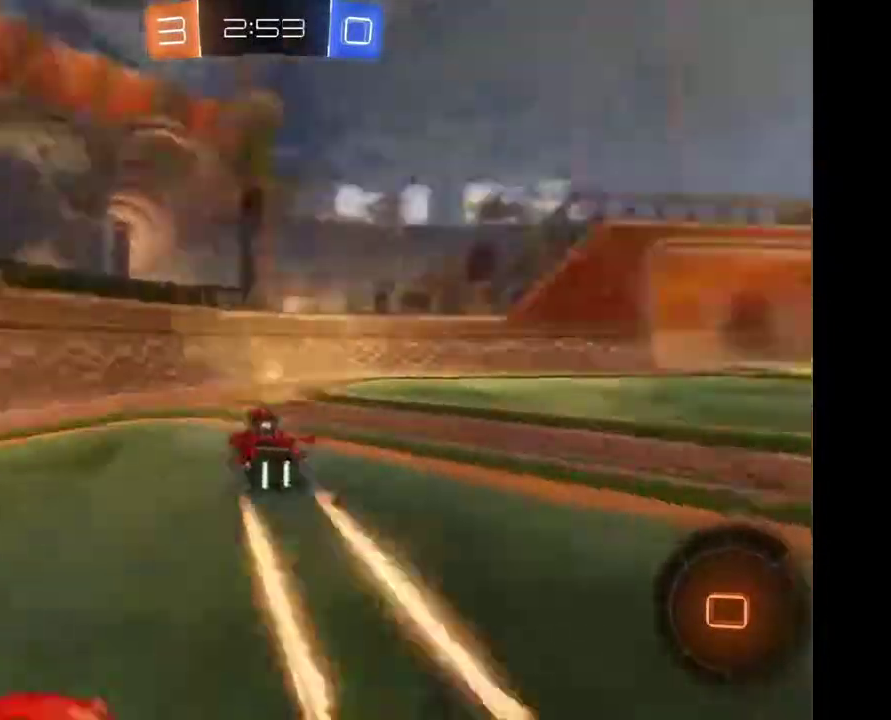
{"buttons": [], "left_stick": "right", "right_stick": "center", "events": [[33, "left_stick", "right"], [100, "Y", "up"]]}
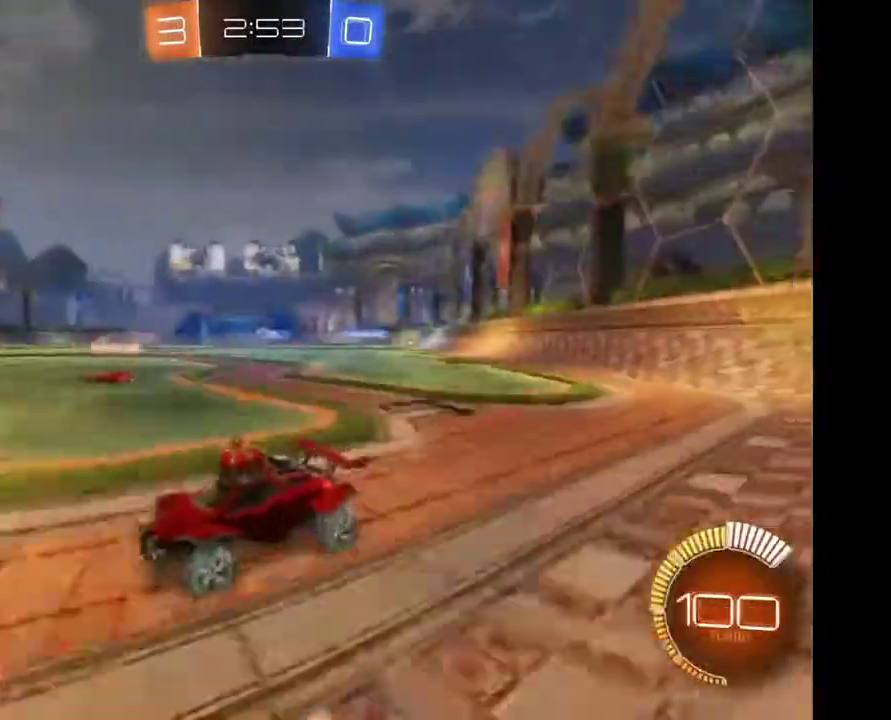
{"buttons": [], "left_stick": "right", "right_stick": "center", "events": []}
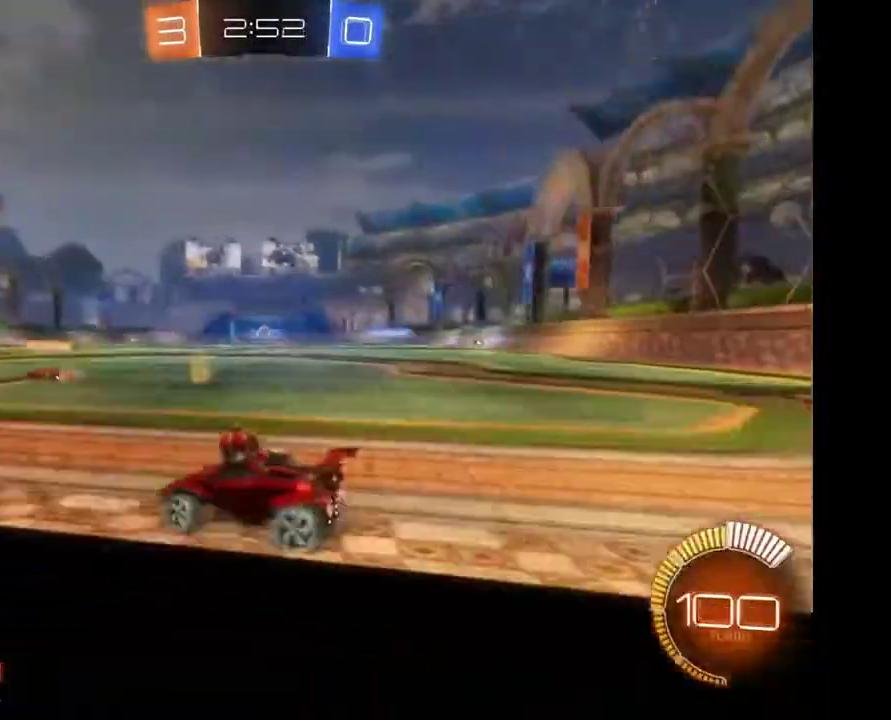
{"buttons": [], "left_stick": "center", "right_stick": "center", "events": [[133, "left_stick", "down-right"], [200, "left_stick", "center"], [367, "left_stick", "down-left"], [433, "left_stick", "center"]]}
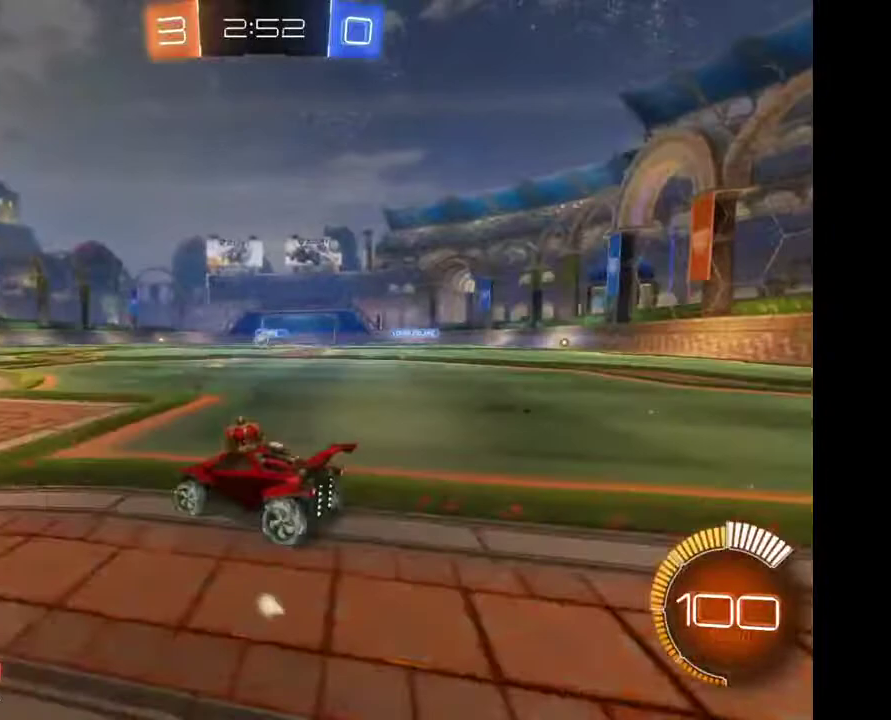
{"buttons": [], "left_stick": "center", "right_stick": "center", "events": []}
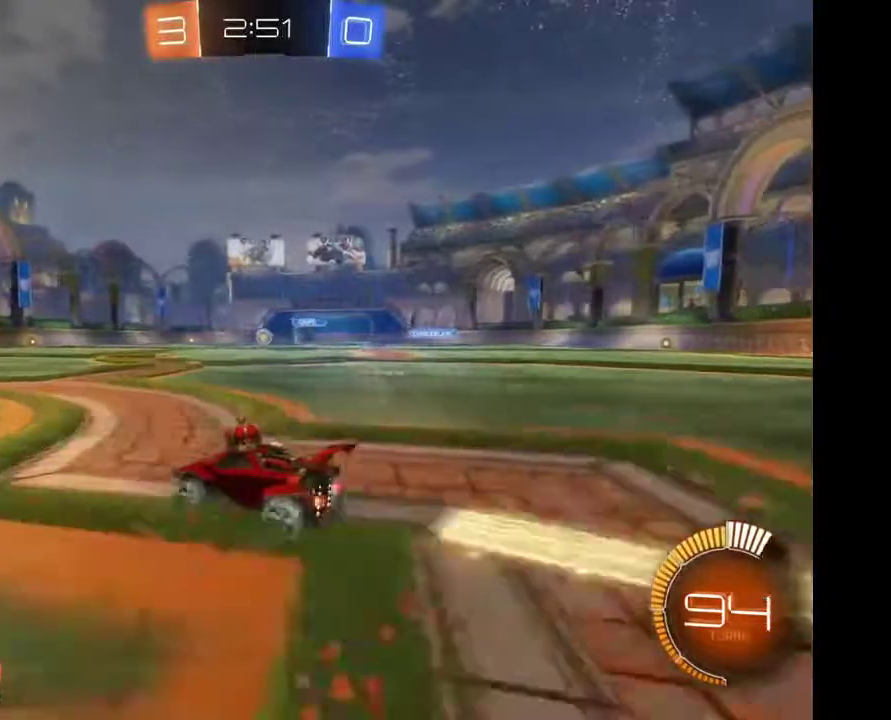
{"buttons": [], "left_stick": "center", "right_stick": "center", "events": [[367, "left_stick", "right"], [467, "left_stick", "center"]]}
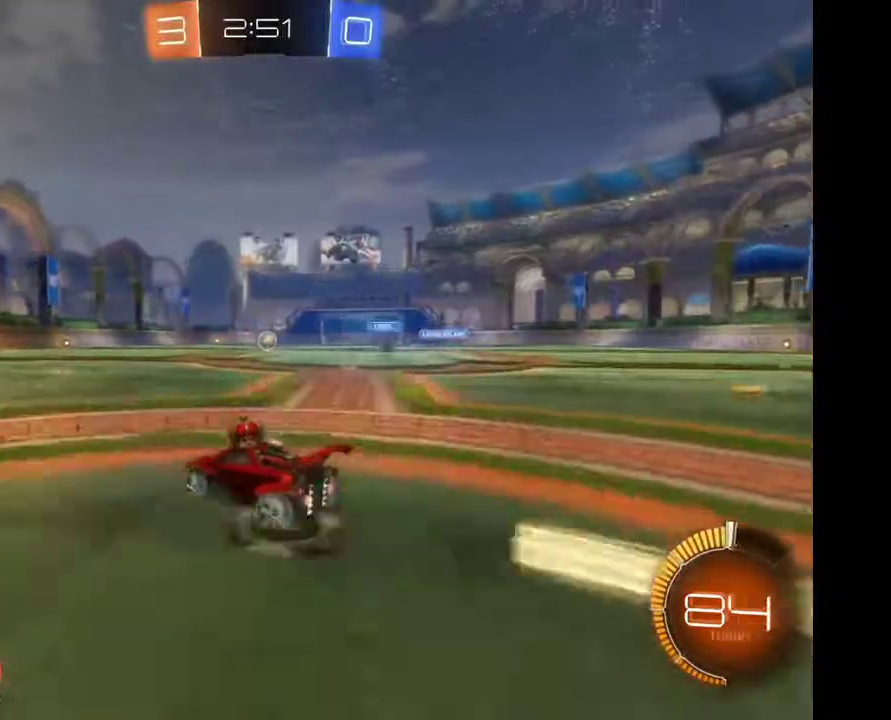
{"buttons": [], "left_stick": "center", "right_stick": "center", "events": [[333, "left_stick", "right"], [433, "left_stick", "center"]]}
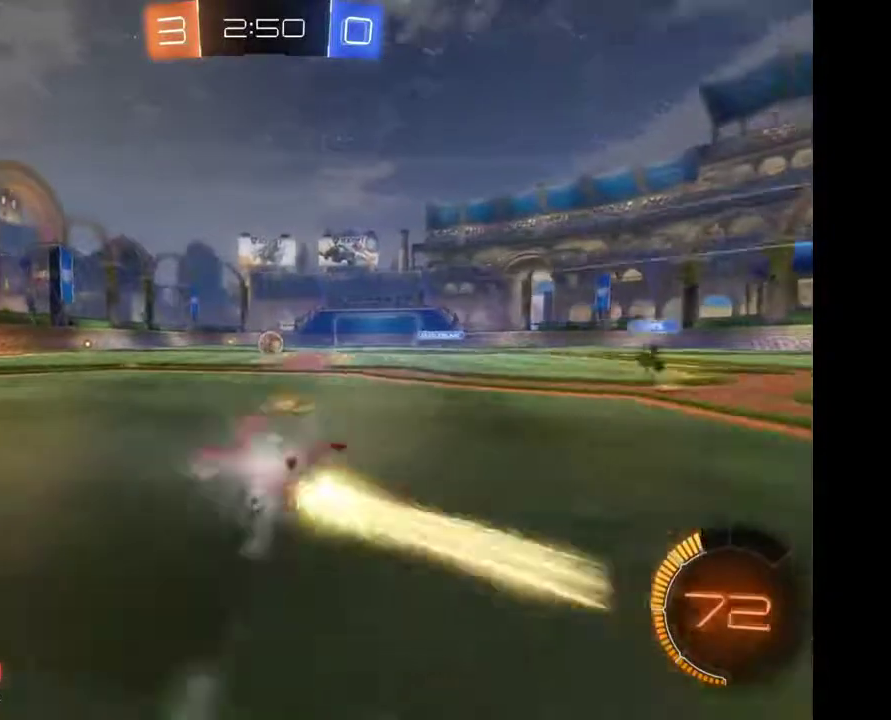
{"buttons": [], "left_stick": "center", "right_stick": "center", "events": [[200, "left_stick", "right"], [367, "left_stick", "center"]]}